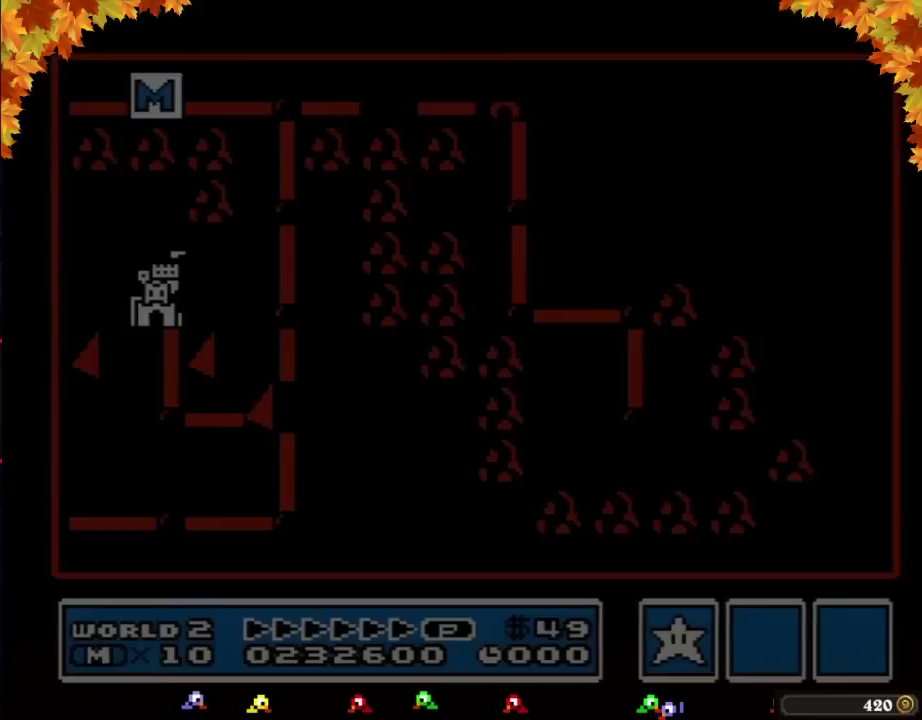
Gameplay with a controller (Nintendo layout); each line is a JSON object with the inputs held at the frame after it. "events" lists button and stick changes between this image and that frame as [ms after this image, input, new state], when the widget could be followed in between. Not read: A L3 R3.
{"buttons": ["DPAD_LEFT"], "events": [[283, "DPAD_LEFT", "down"]]}
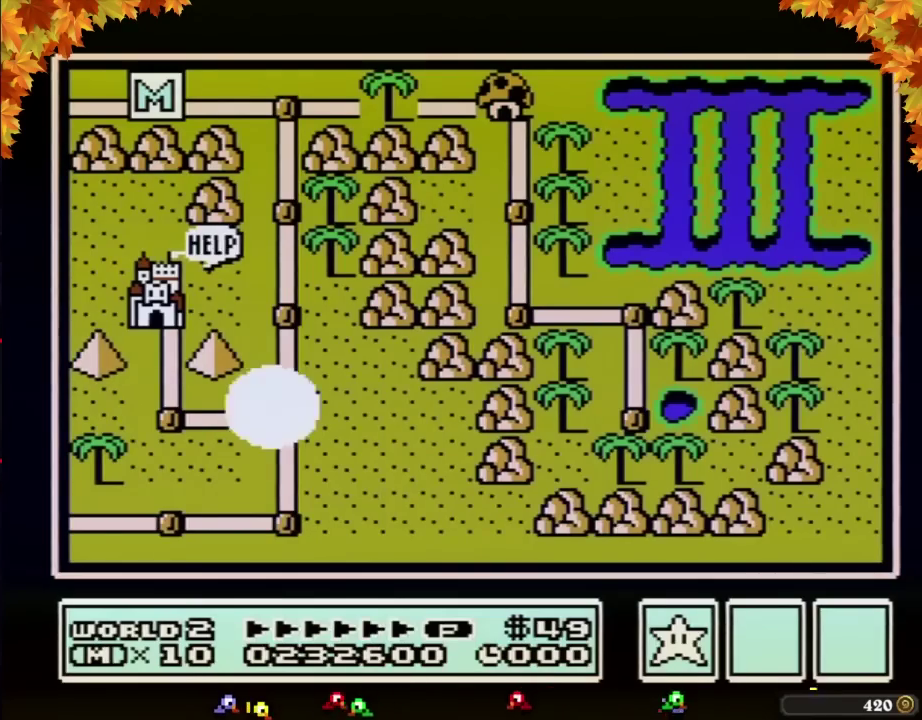
{"buttons": ["DPAD_LEFT"]}
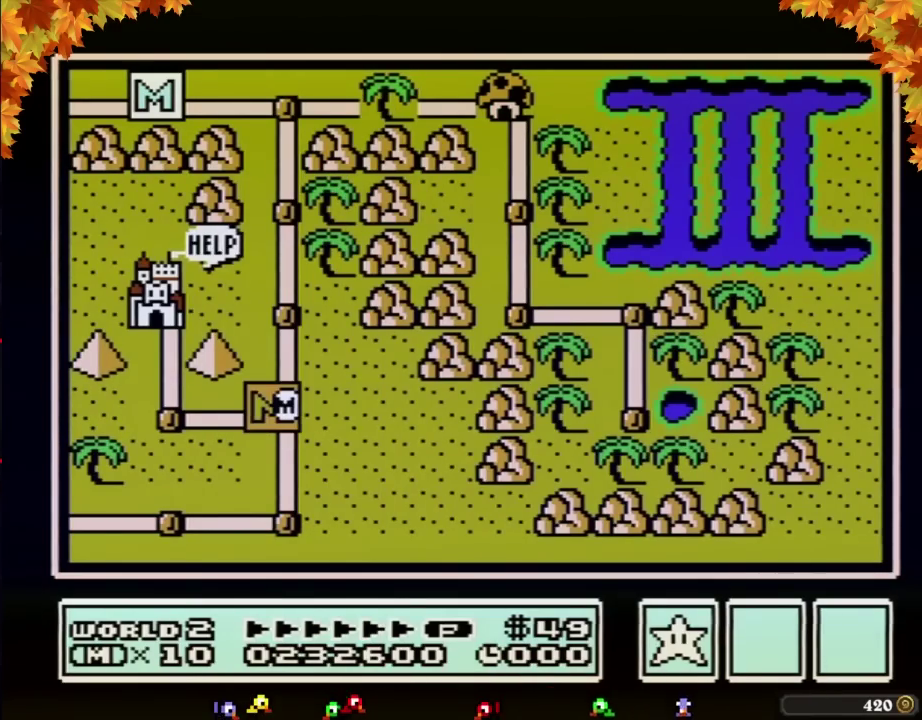
{"buttons": ["DPAD_LEFT"]}
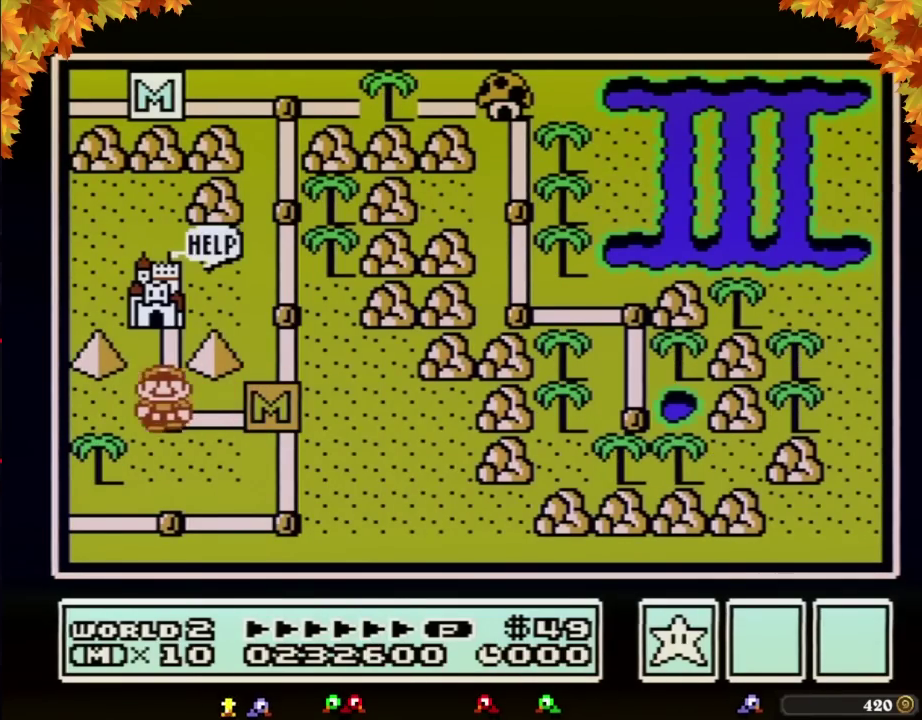
{"buttons": ["DPAD_UP"], "events": [[50, "DPAD_UP", "down"], [83, "DPAD_LEFT", "up"]]}
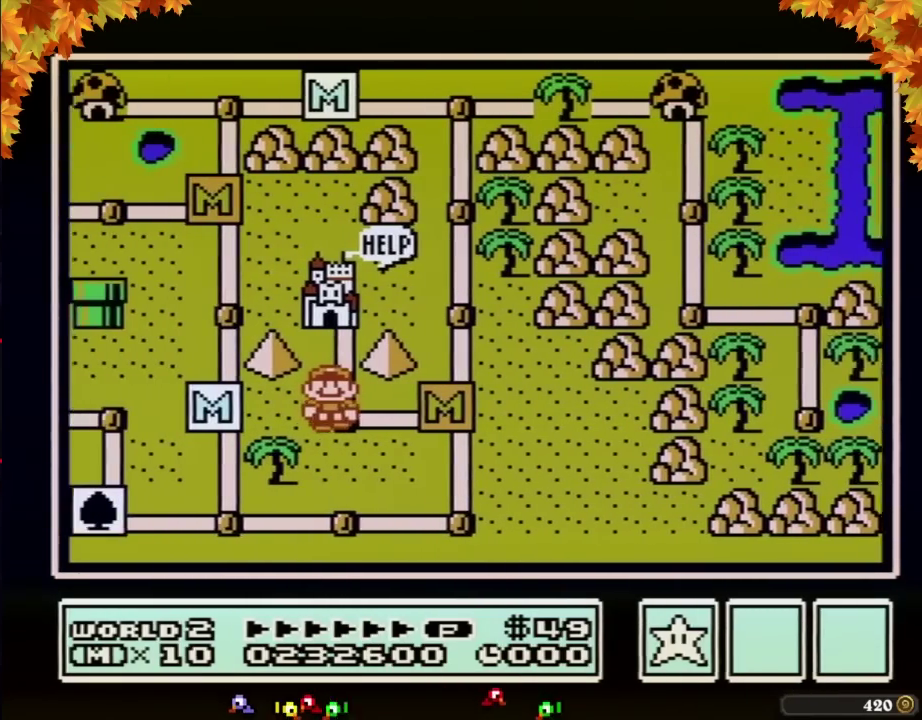
{"buttons": ["DPAD_UP"]}
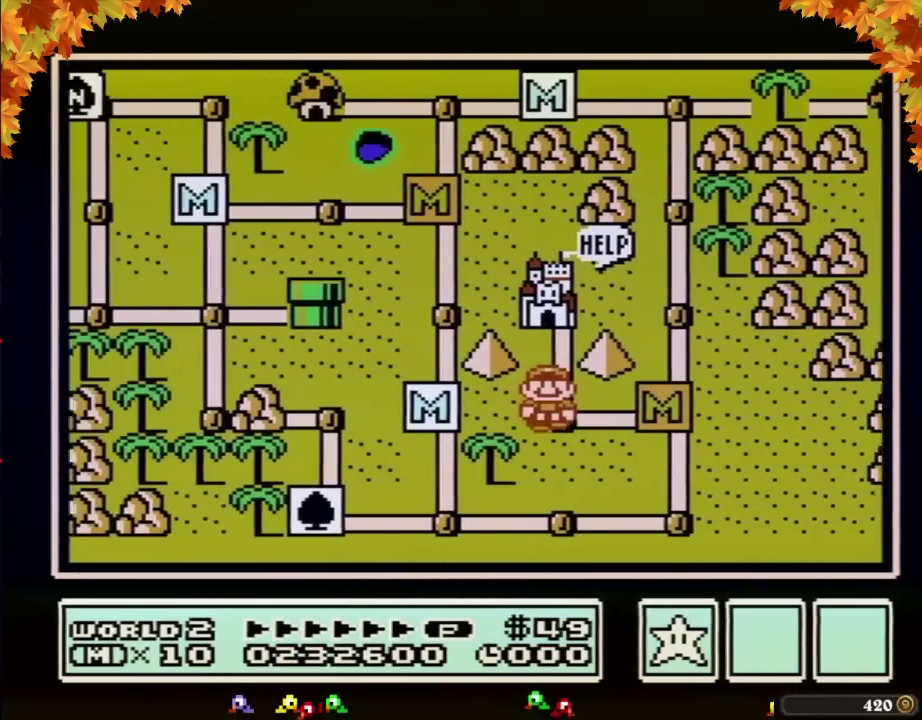
{"buttons": ["DPAD_UP"]}
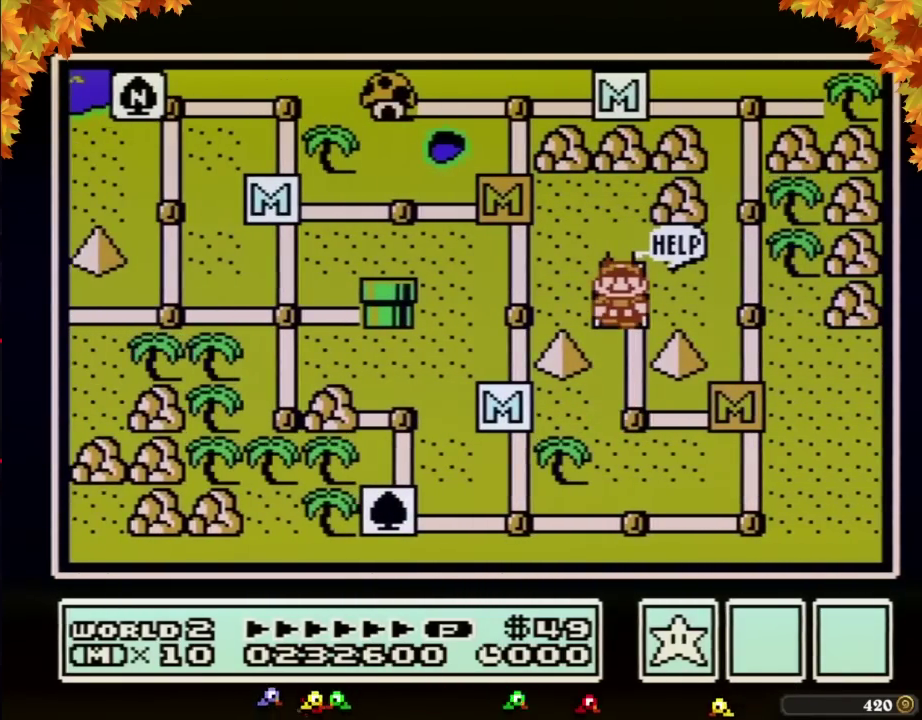
{"buttons": ["DPAD_UP"]}
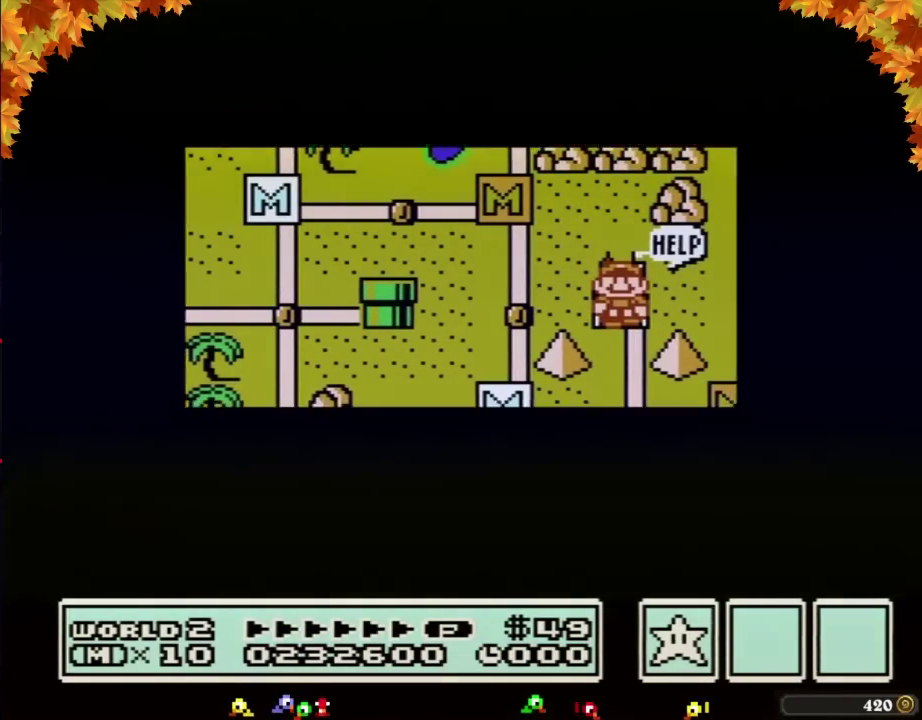
{"buttons": ["DPAD_UP"]}
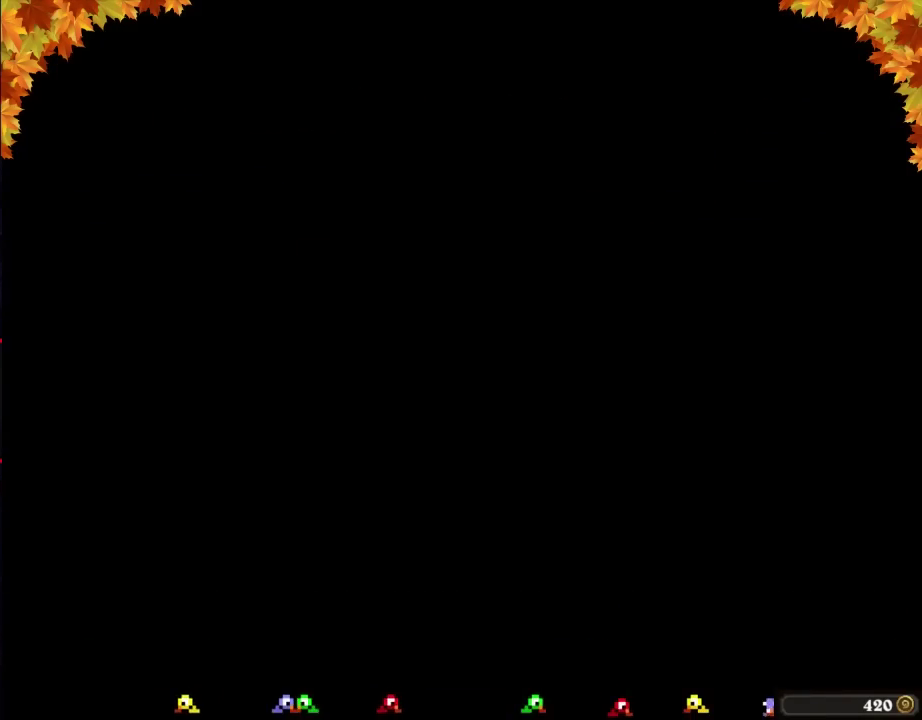
{"buttons": [], "events": [[67, "DPAD_UP", "up"], [433, "B", "down"], [500, "B", "up"]]}